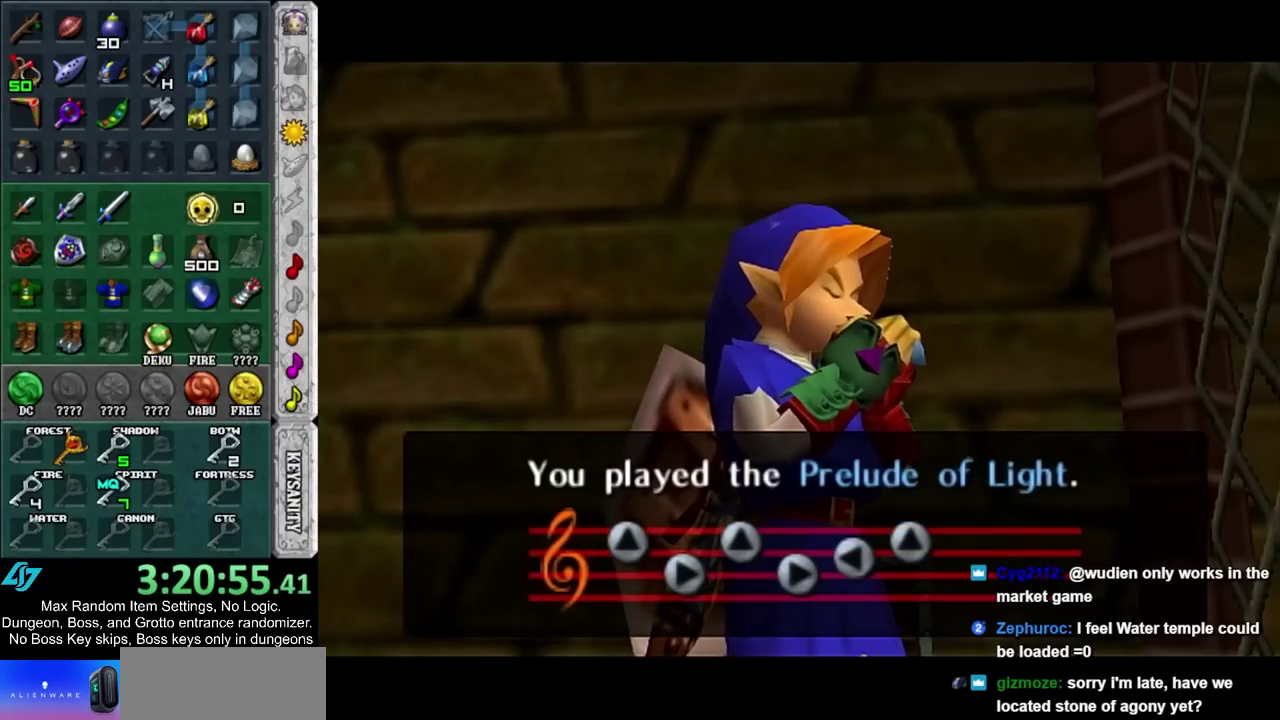
Gameplay with a controller; each line is a JSON object with the inputs held at the frame after it. "events" lists button and stick changes between this image and that frame as [ms after this image, input, new state], when the widget could be followed in between. Not read: HOME L3 R3.
{"buttons": [], "left_stick": "center", "right_stick": "center", "events": []}
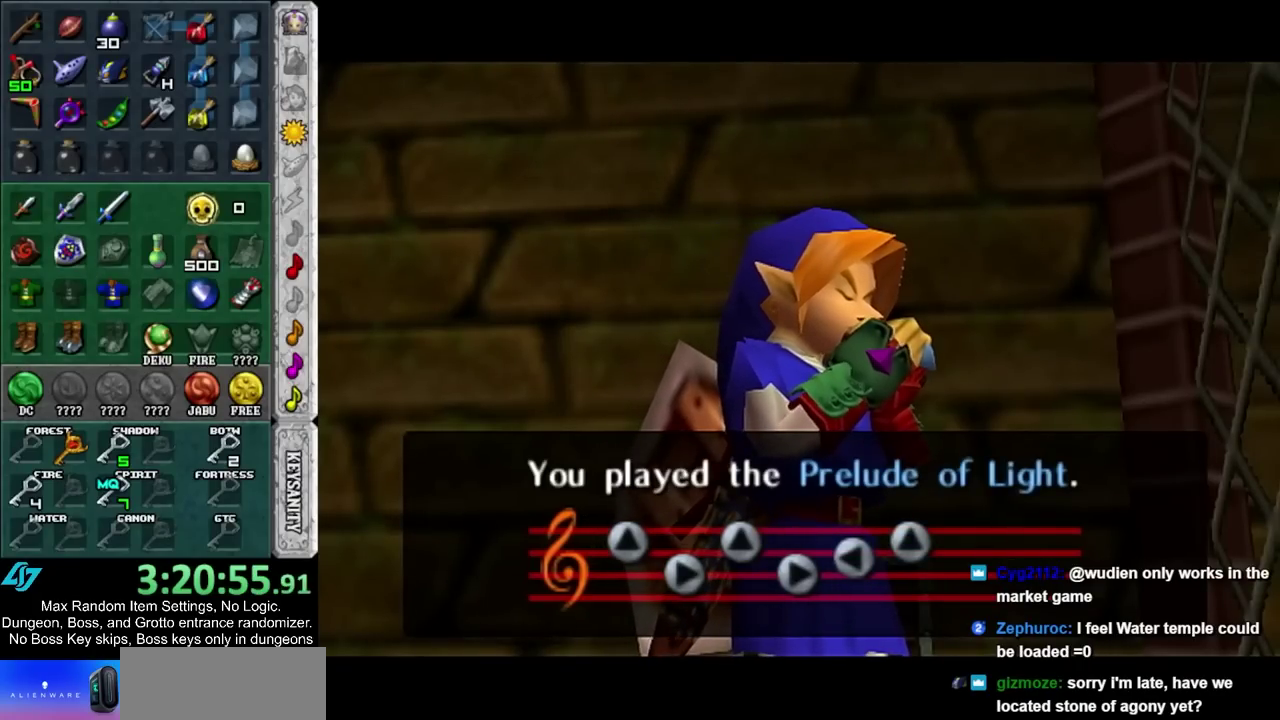
{"buttons": [], "left_stick": "center", "right_stick": "center", "events": []}
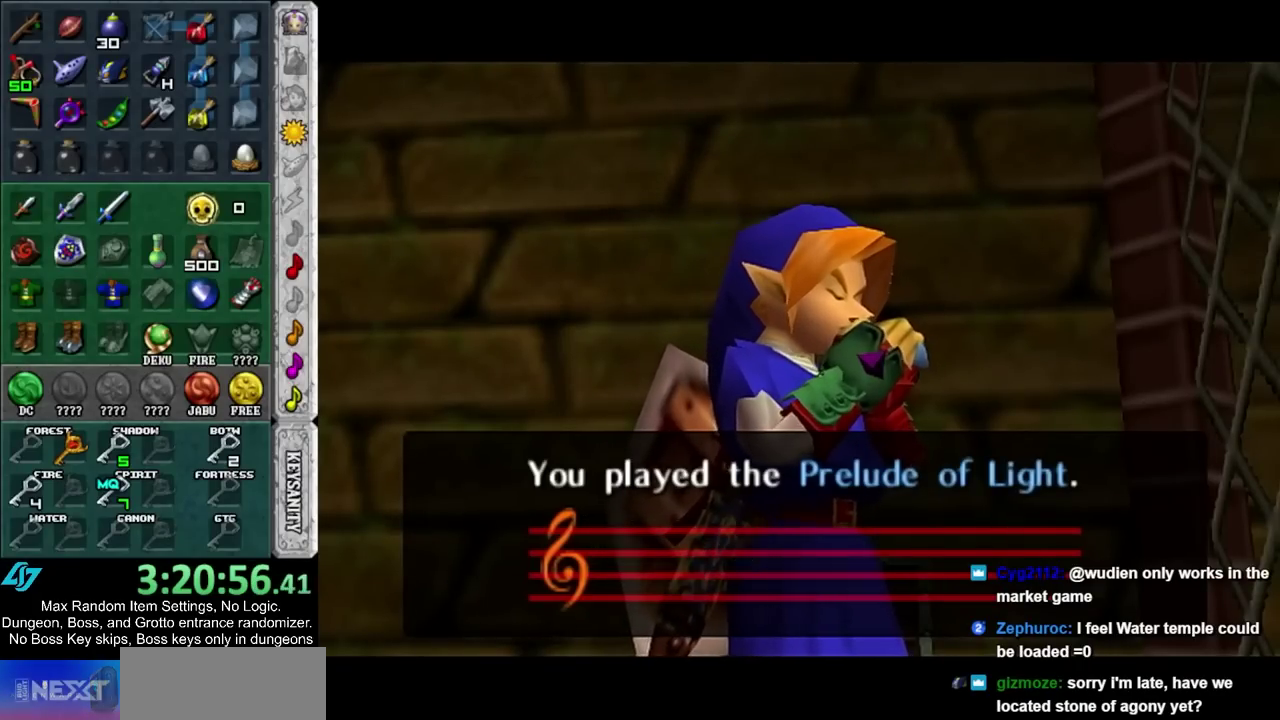
{"buttons": [], "left_stick": "center", "right_stick": "center", "events": [[233, "CIRCLE", "down"], [233, "CROSS", "down"], [300, "CIRCLE", "up"], [300, "CROSS", "up"]]}
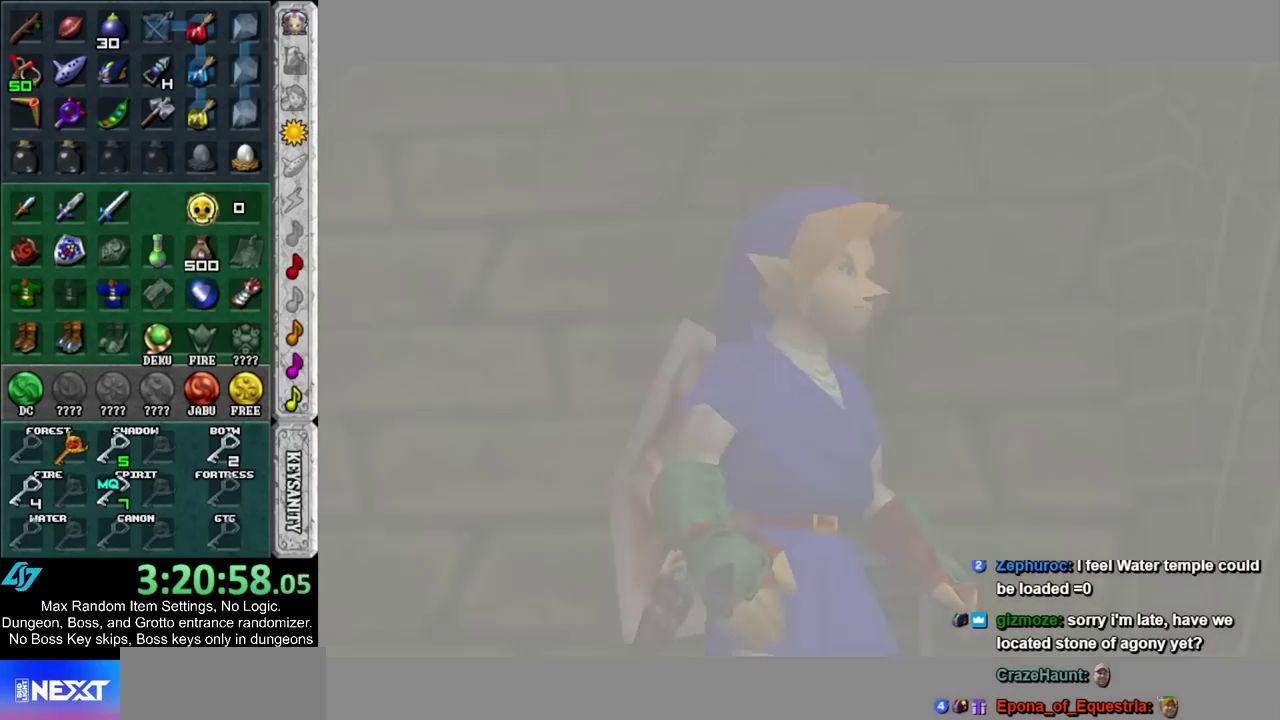
{"buttons": [], "left_stick": "center", "right_stick": "center", "events": []}
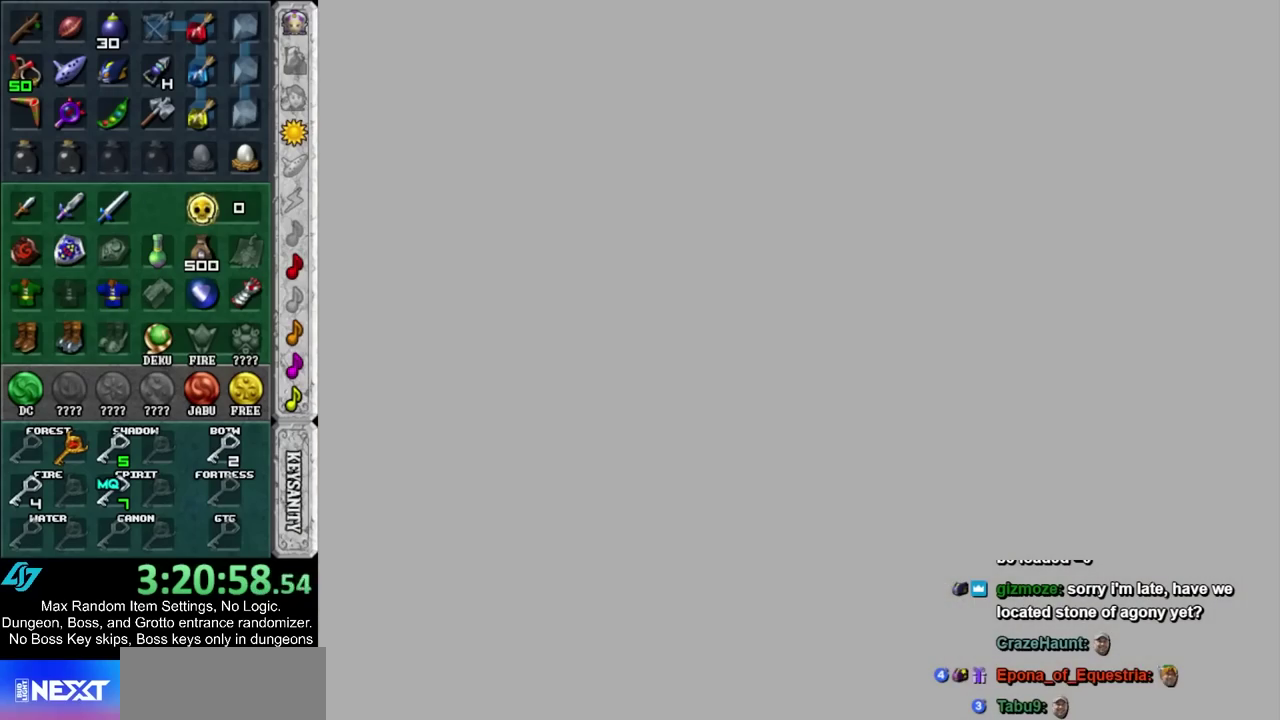
{"buttons": [], "left_stick": "center", "right_stick": "center", "events": []}
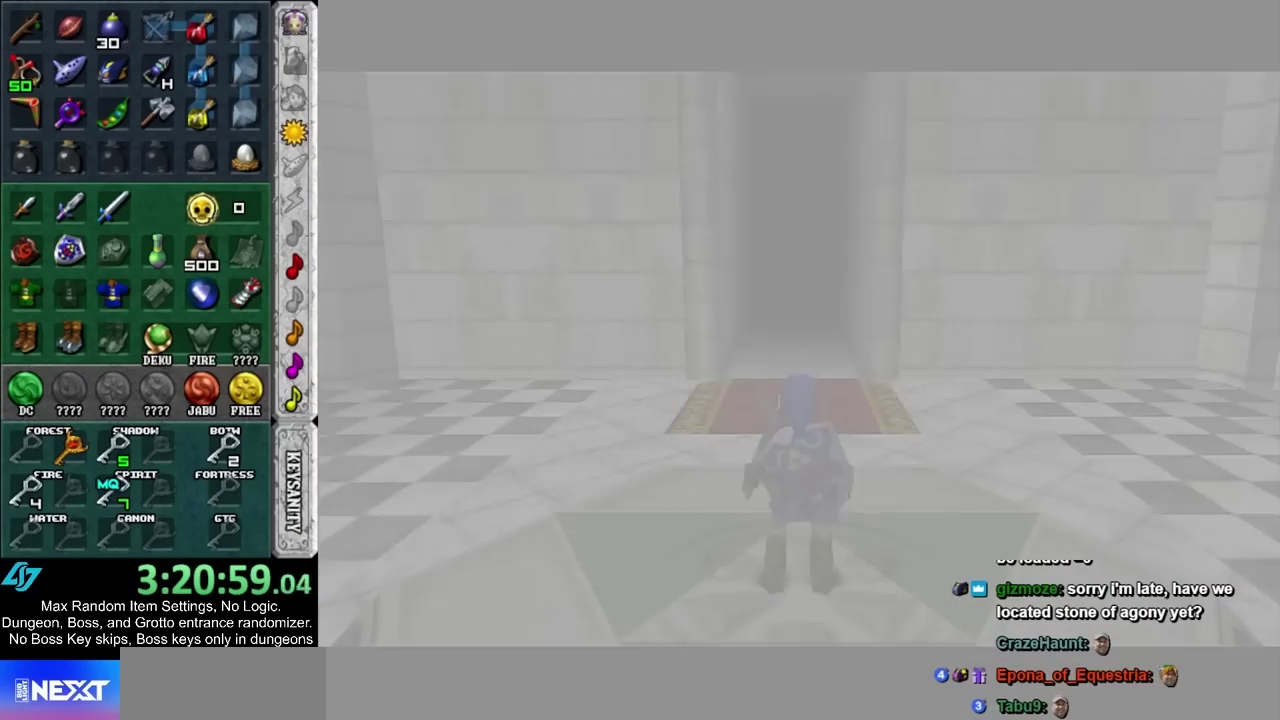
{"buttons": [], "left_stick": "center", "right_stick": "center", "events": []}
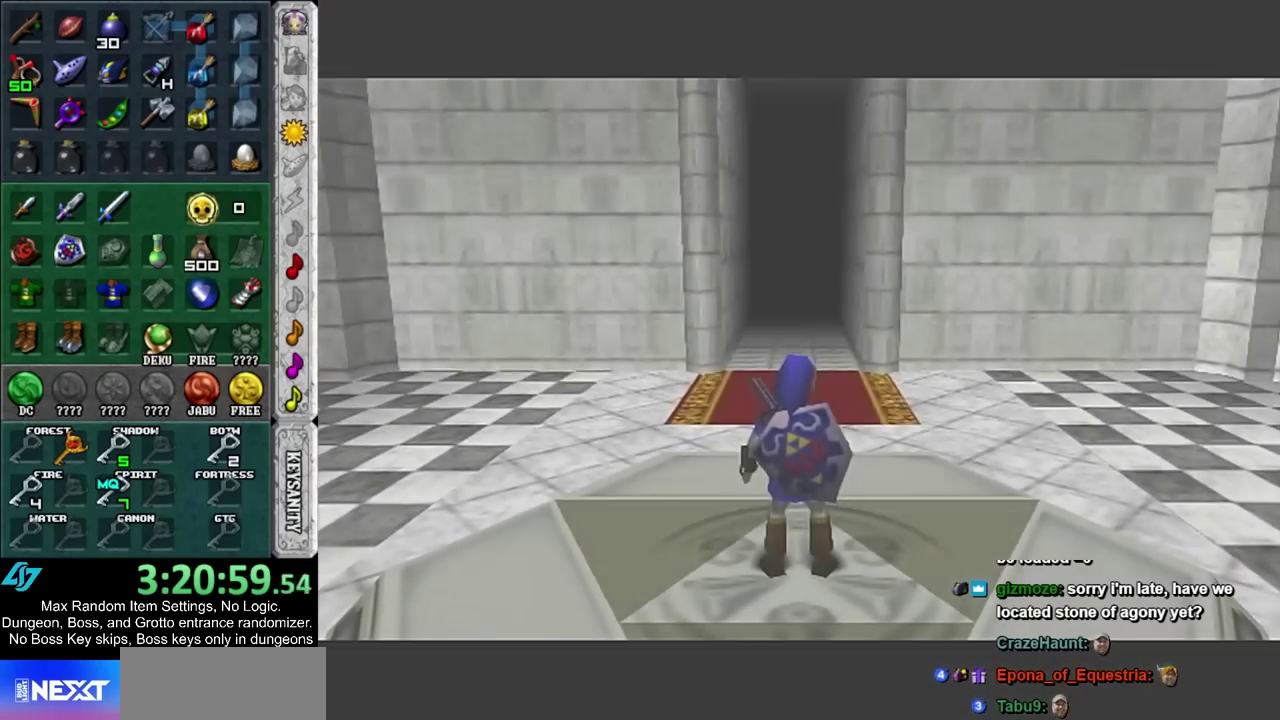
{"buttons": ["L1"], "left_stick": "down", "right_stick": "center", "events": [[217, "left_stick", "down"], [300, "L1", "down"]]}
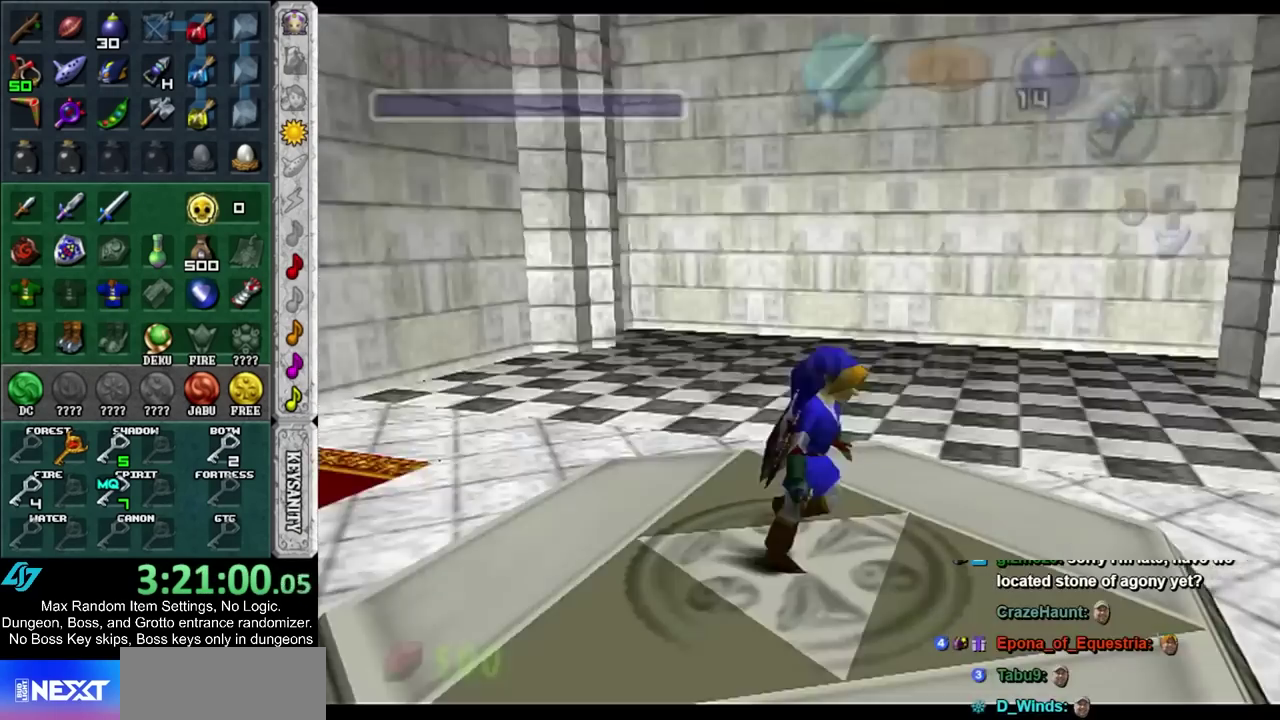
{"buttons": ["L1"], "left_stick": "down", "right_stick": "center", "events": []}
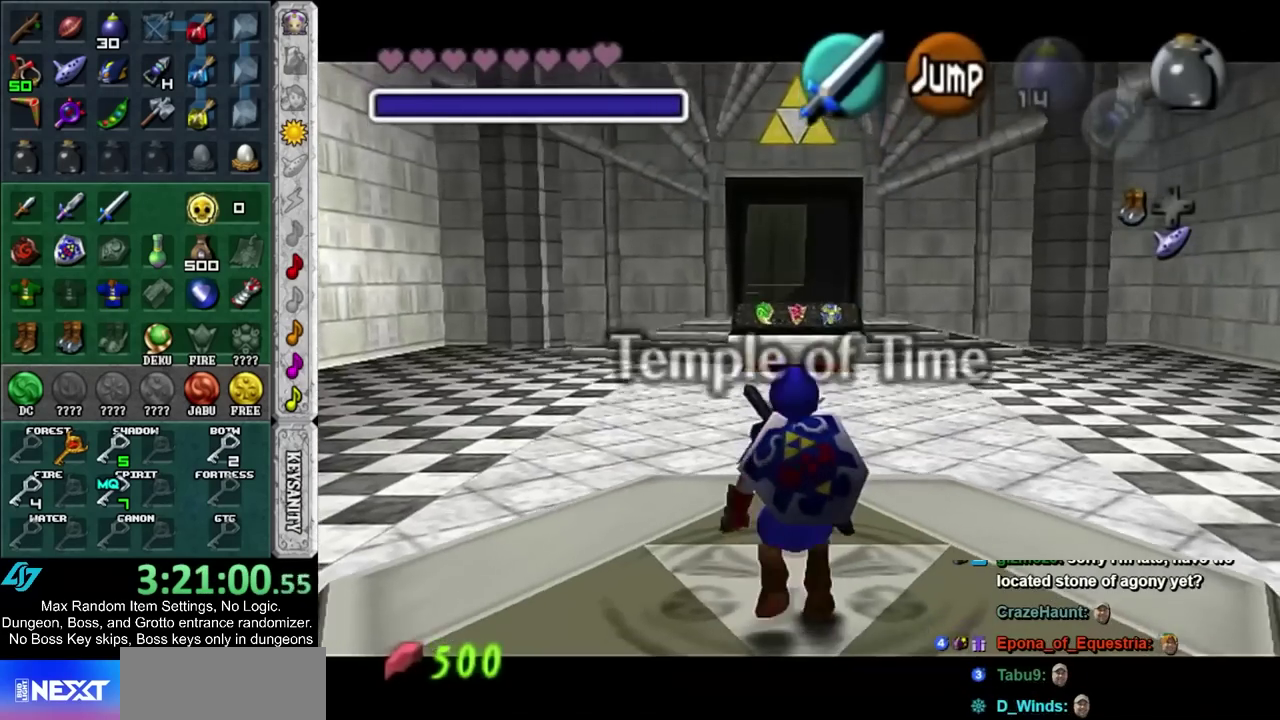
{"buttons": ["L1"], "left_stick": "down", "right_stick": "center", "events": []}
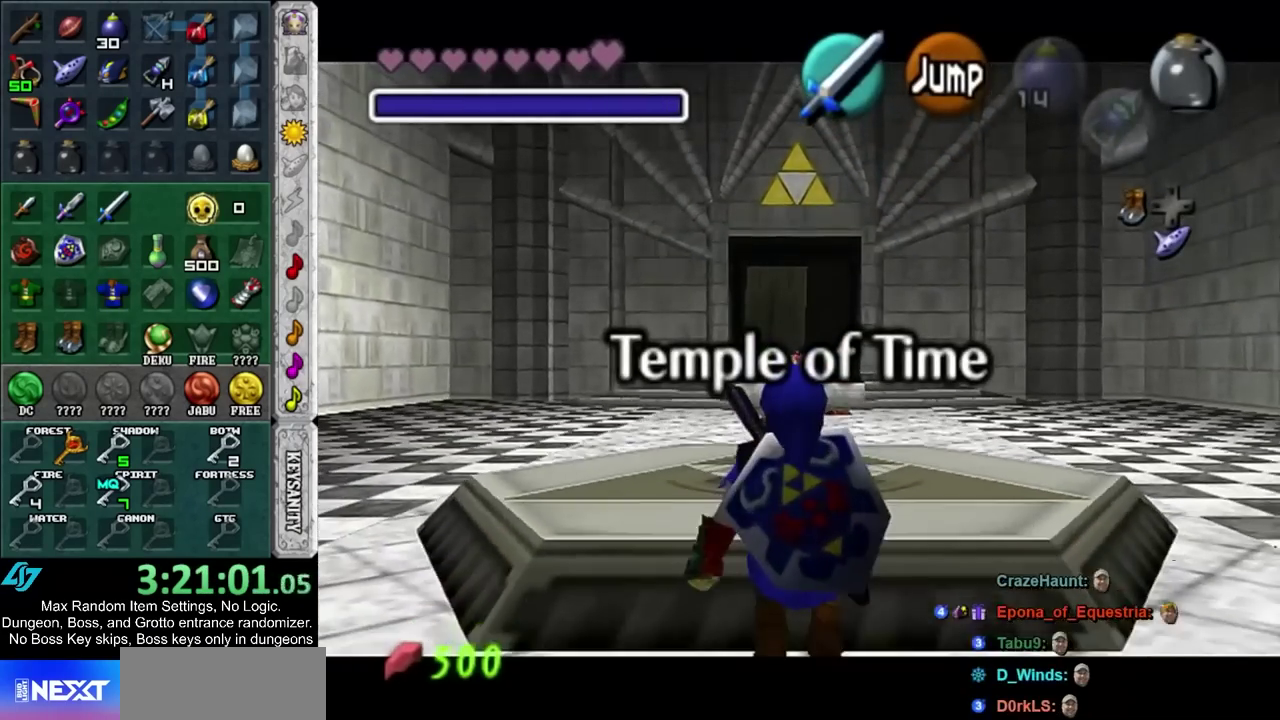
{"buttons": ["L1"], "left_stick": "down", "right_stick": "center", "events": []}
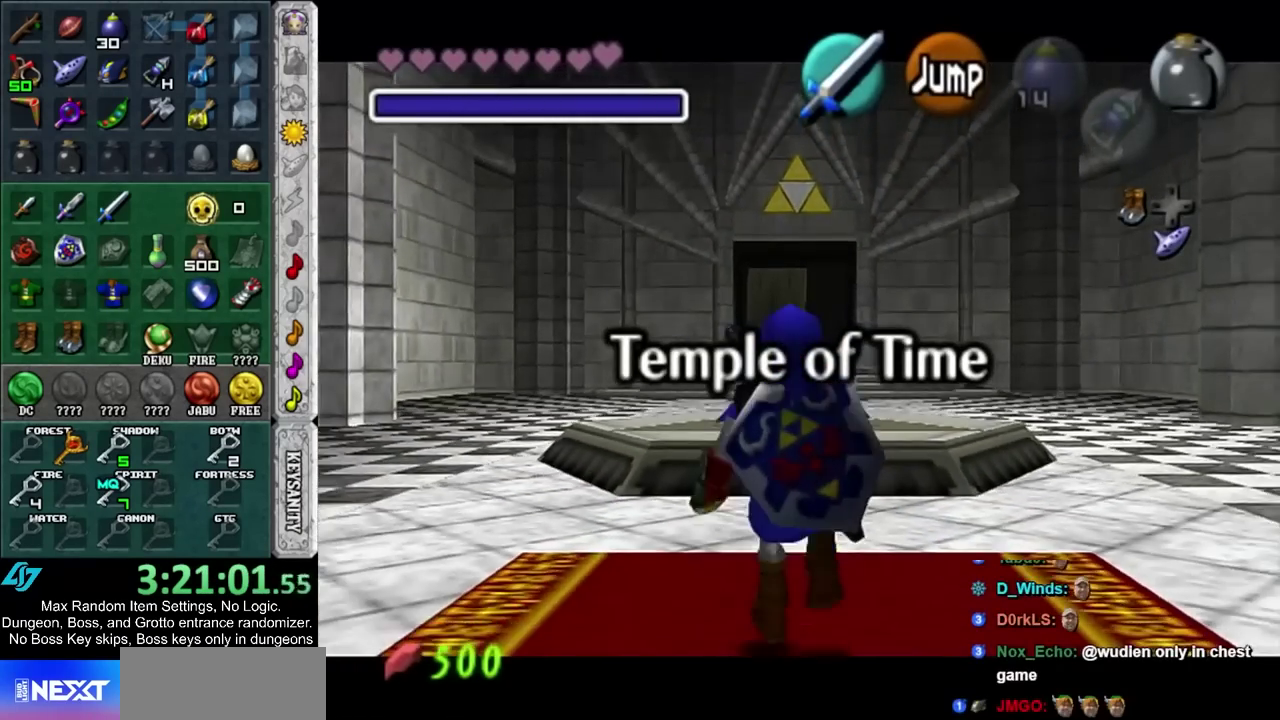
{"buttons": ["L1"], "left_stick": "down", "right_stick": "center", "events": []}
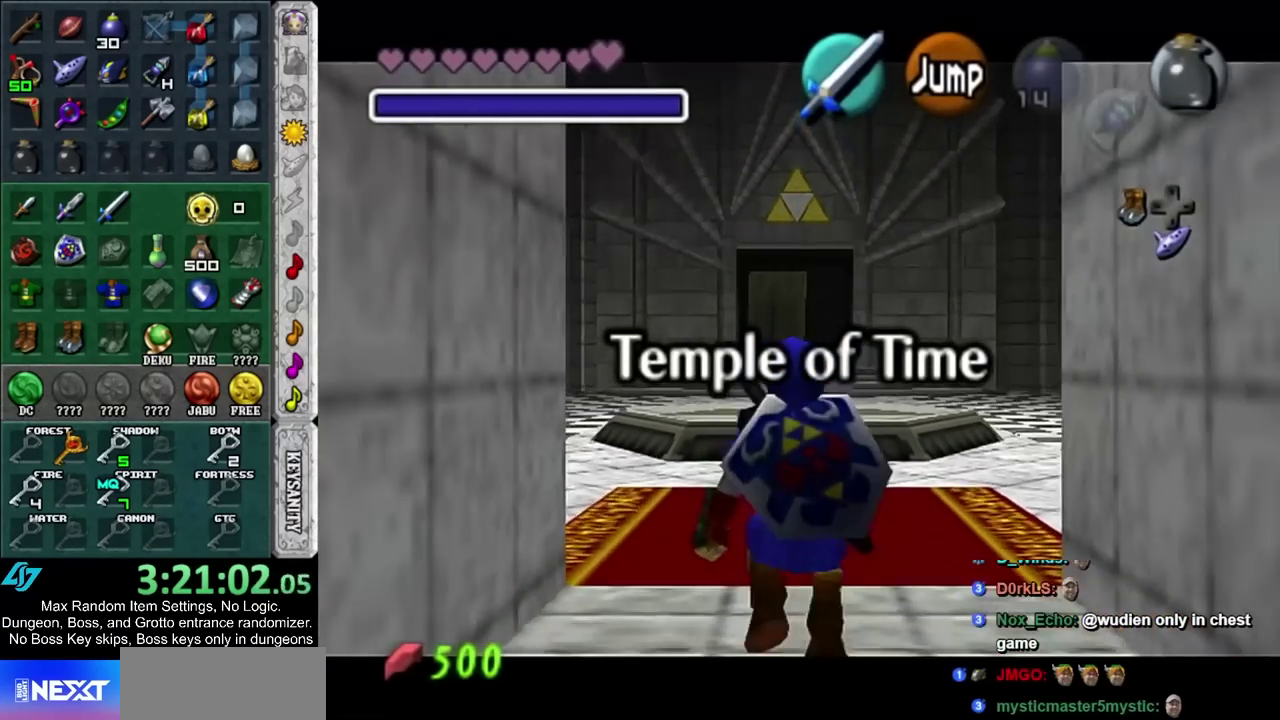
{"buttons": ["L1"], "left_stick": "down", "right_stick": "center", "events": []}
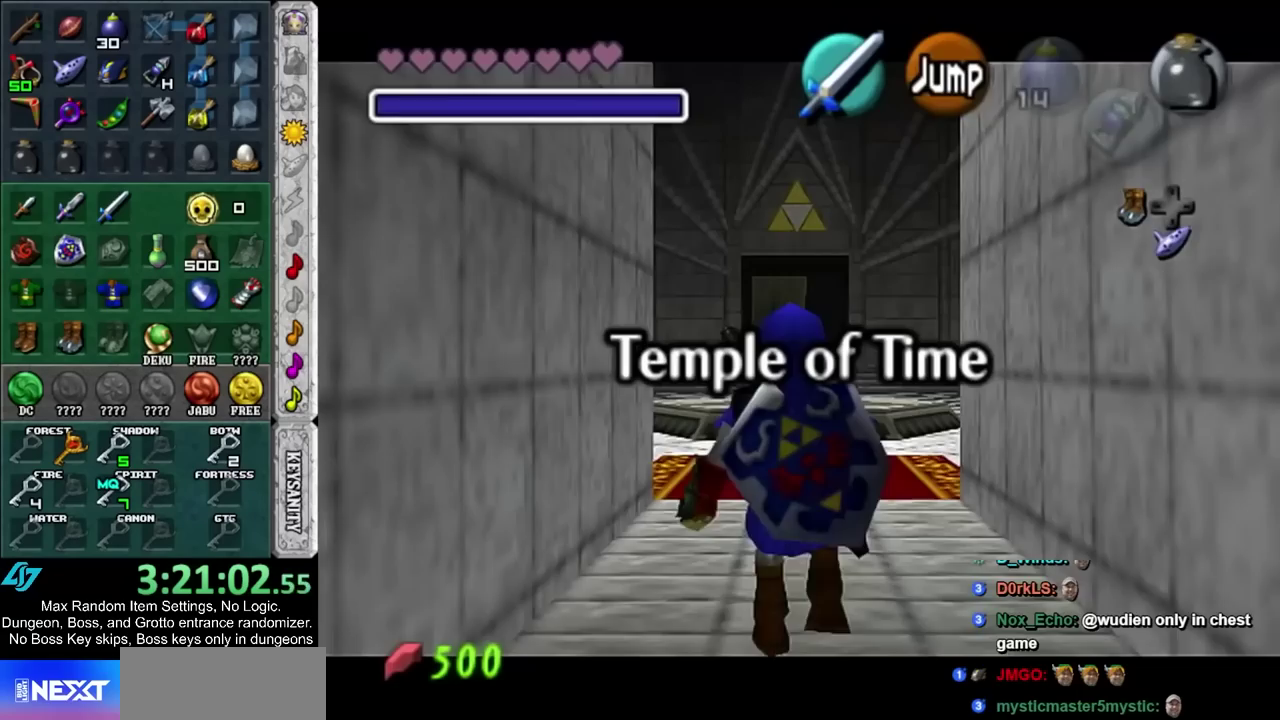
{"buttons": ["L1"], "left_stick": "down", "right_stick": "center", "events": []}
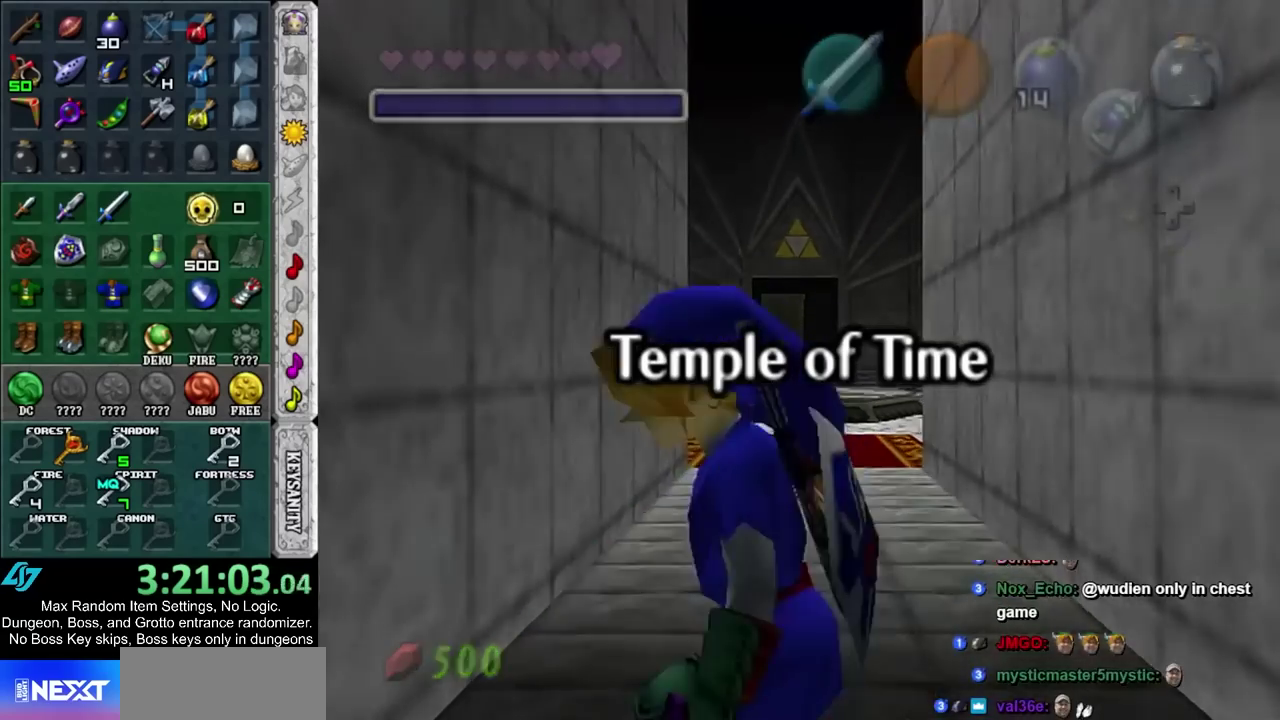
{"buttons": [], "left_stick": "center", "right_stick": "center", "events": [[200, "L1", "up"], [200, "left_stick", "center"]]}
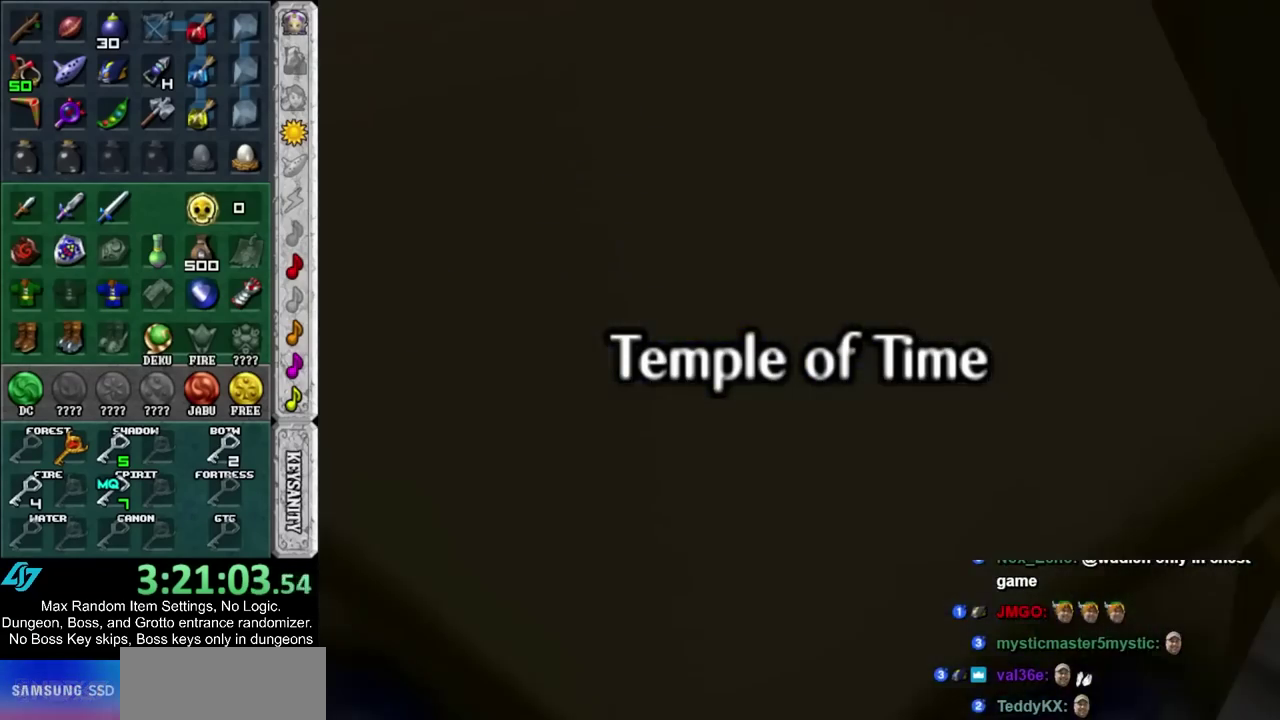
{"buttons": [], "left_stick": "down", "right_stick": "center", "events": [[483, "left_stick", "down"]]}
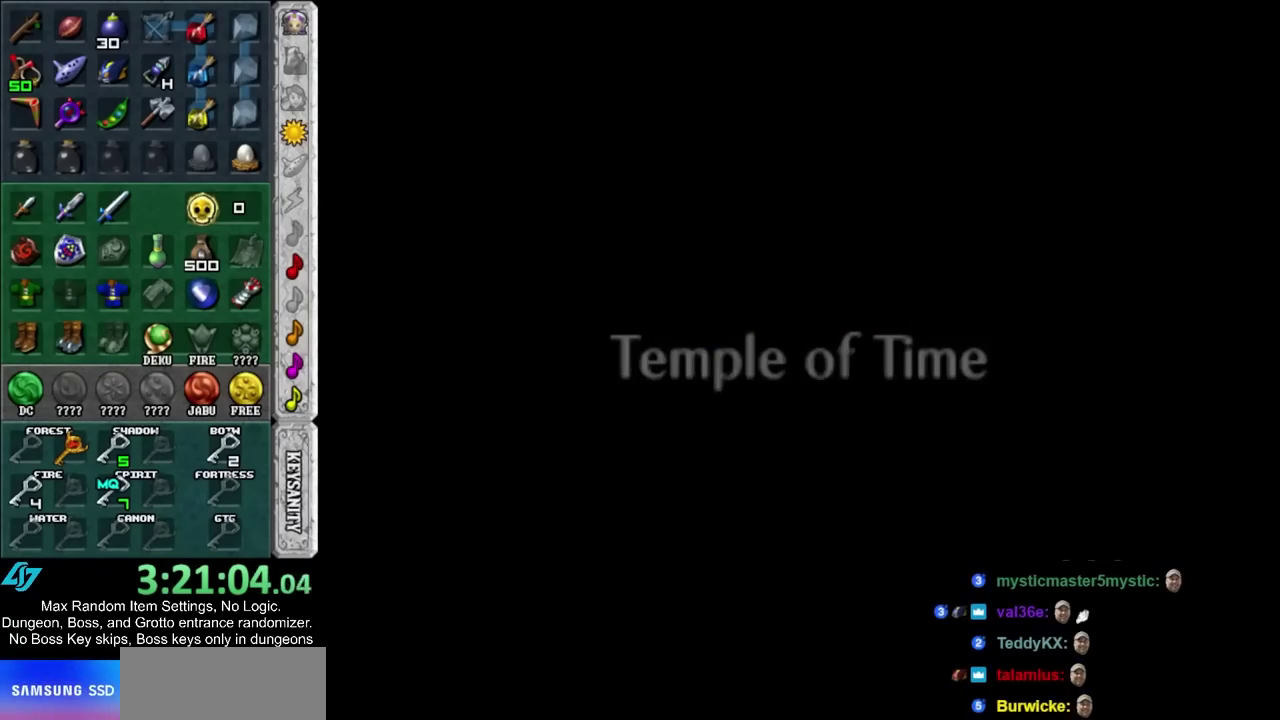
{"buttons": ["L1"], "left_stick": "center", "right_stick": "center", "events": [[100, "left_stick", "center"], [167, "L1", "down"], [183, "left_stick", "up-left"], [267, "left_stick", "center"]]}
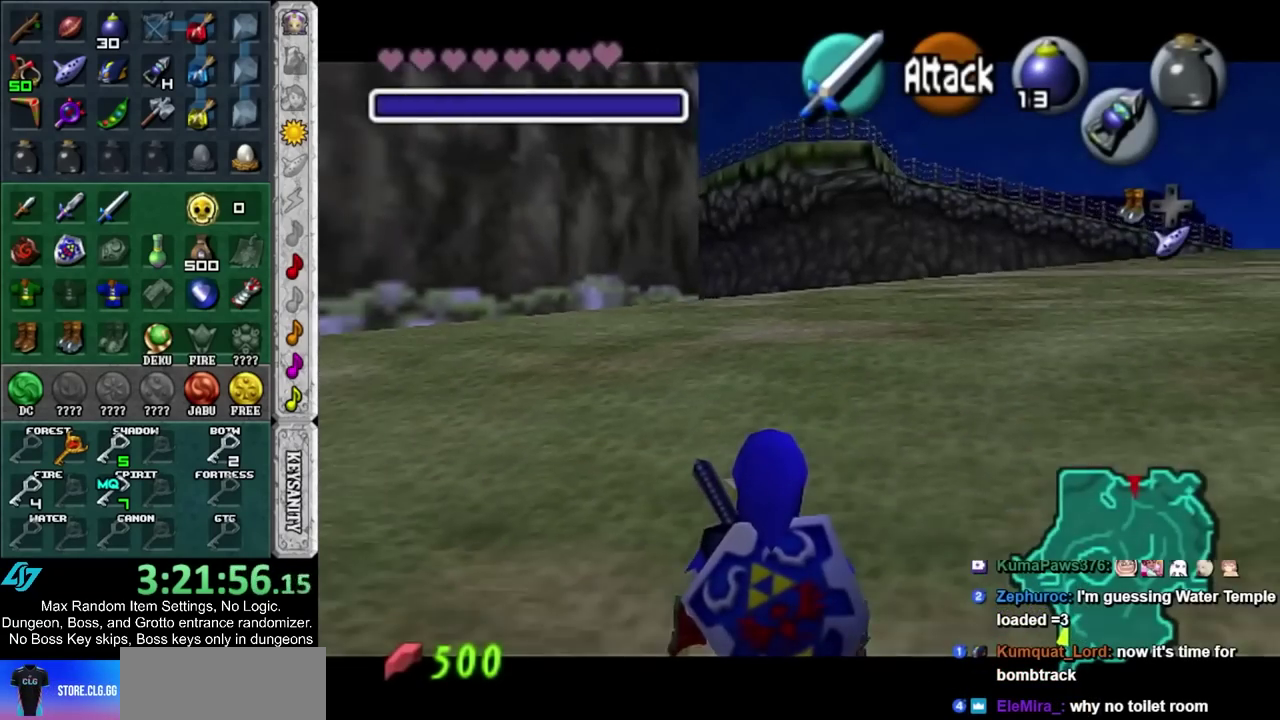
{"buttons": ["L1"], "left_stick": "center", "right_stick": "center", "events": []}
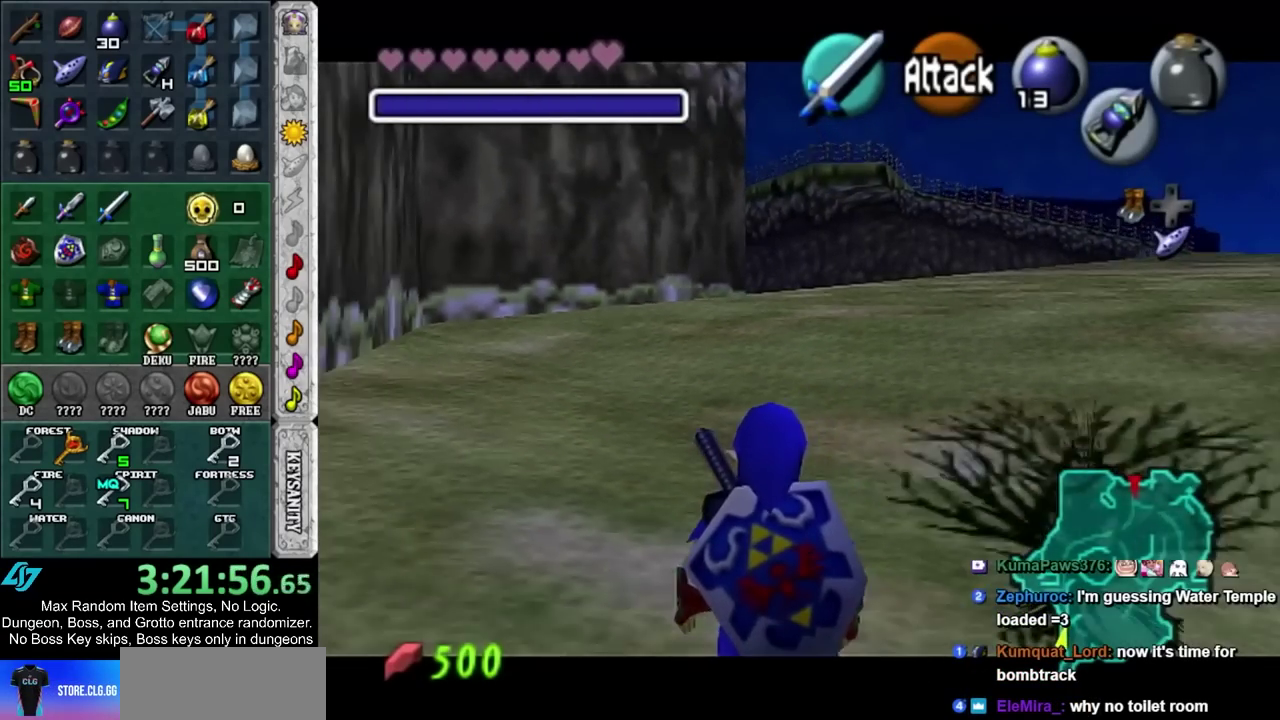
{"buttons": ["L1"], "left_stick": "center", "right_stick": "center", "events": []}
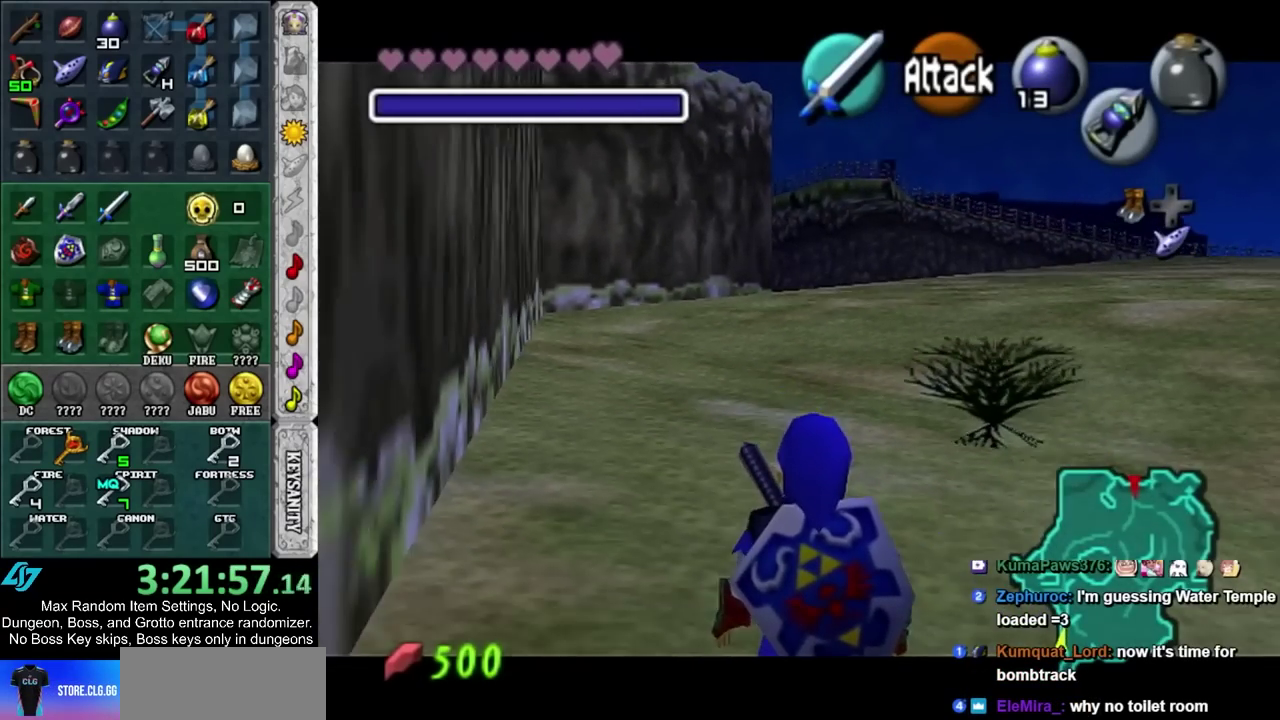
{"buttons": [], "left_stick": "center", "right_stick": "center", "events": [[100, "L1", "up"], [317, "L1", "down"], [483, "L1", "up"]]}
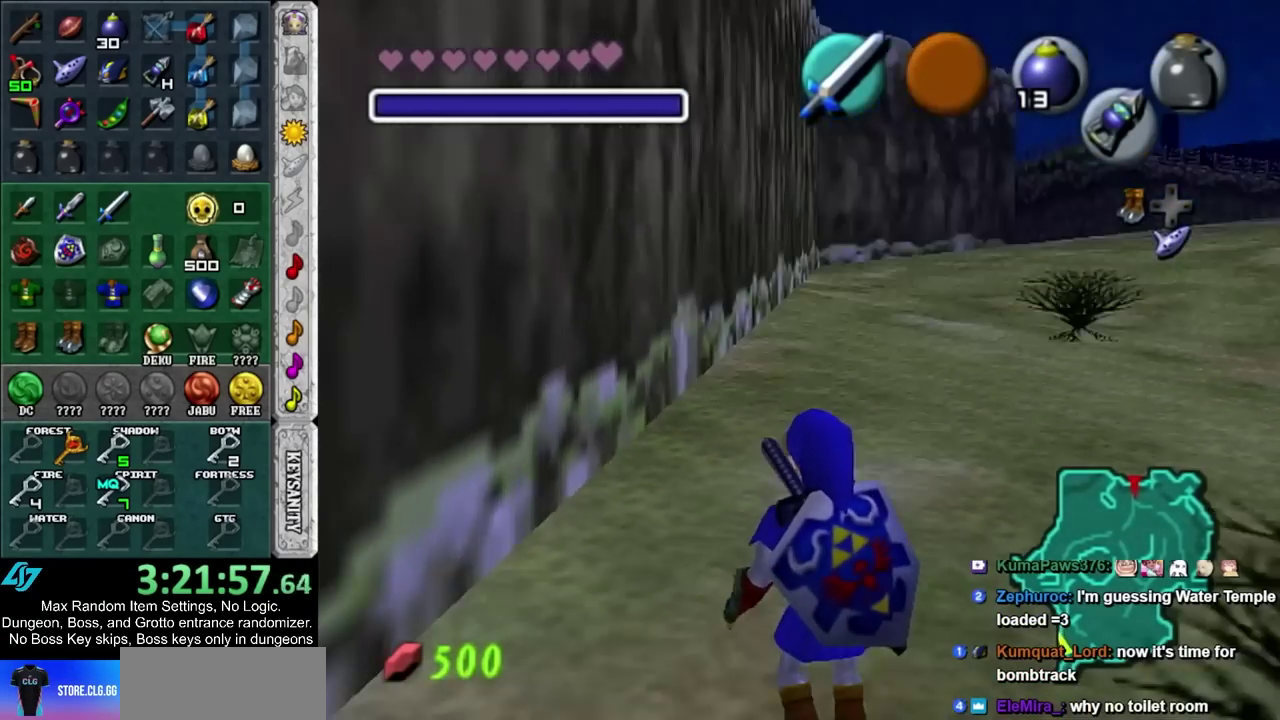
{"buttons": ["L1"], "left_stick": "up", "right_stick": "center", "events": [[117, "left_stick", "down"], [200, "L1", "down"], [200, "left_stick", "center"], [417, "left_stick", "up"]]}
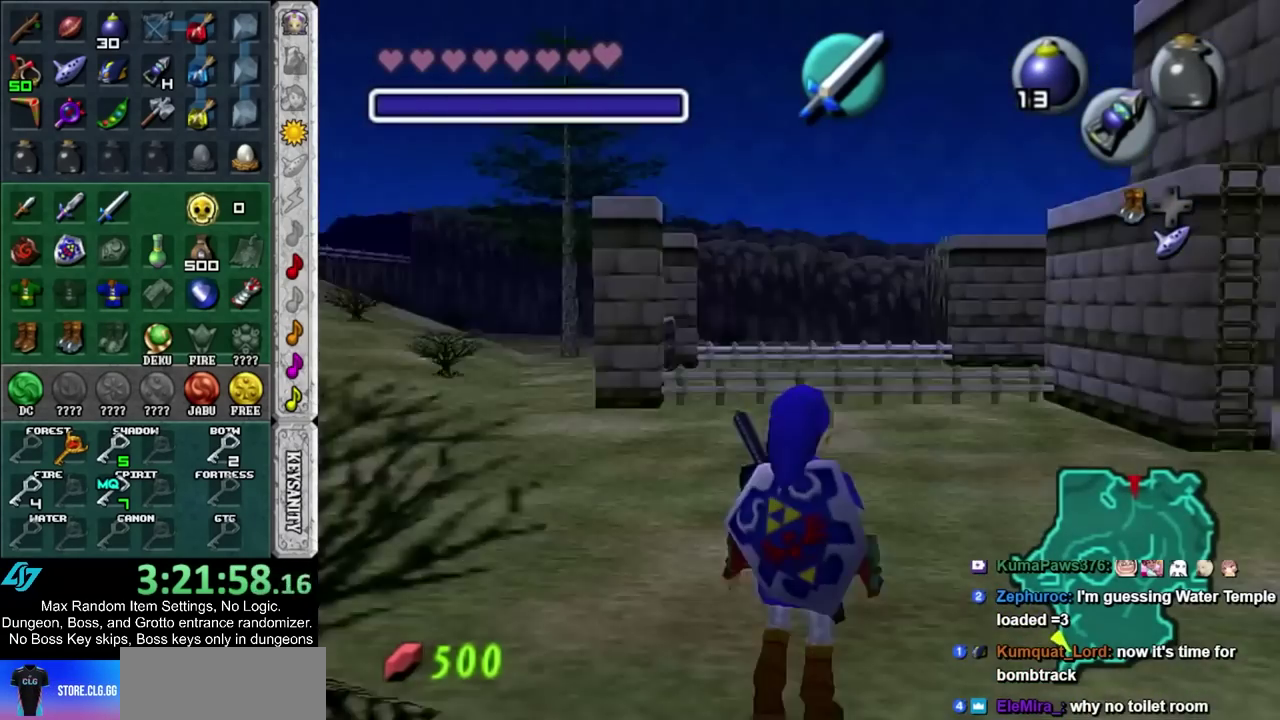
{"buttons": ["CIRCLE"], "left_stick": "up-right", "right_stick": "center", "events": [[200, "L1", "up"], [300, "left_stick", "up-right"], [450, "CIRCLE", "down"]]}
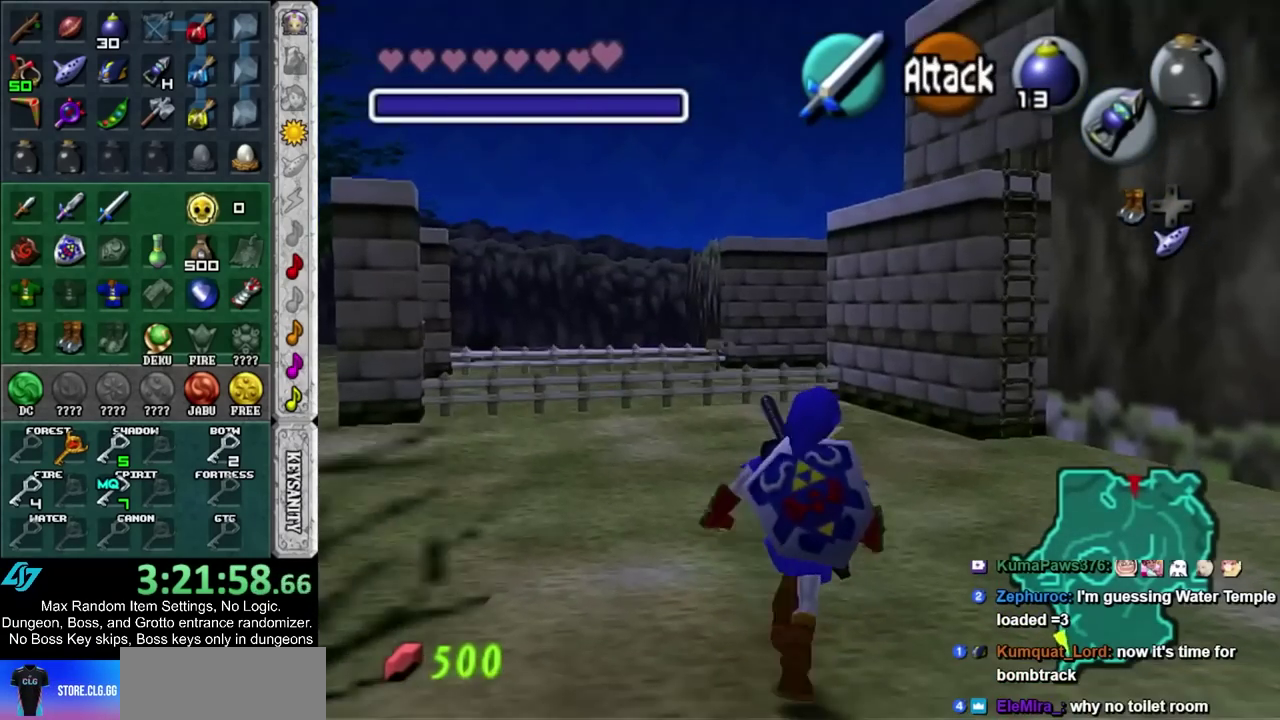
{"buttons": [], "left_stick": "up-right", "right_stick": "center", "events": [[117, "CIRCLE", "up"], [167, "CIRCLE", "down"], [333, "CIRCLE", "up"]]}
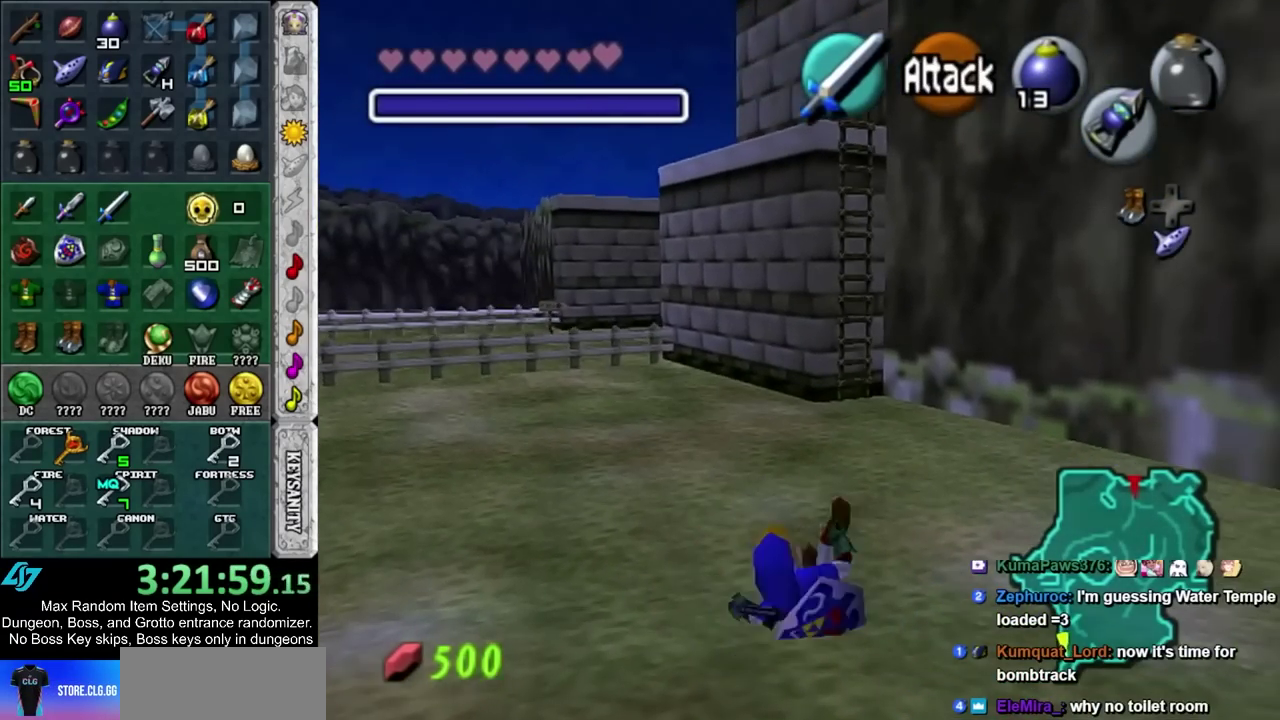
{"buttons": [], "left_stick": "up", "right_stick": "center", "events": [[50, "left_stick", "up"]]}
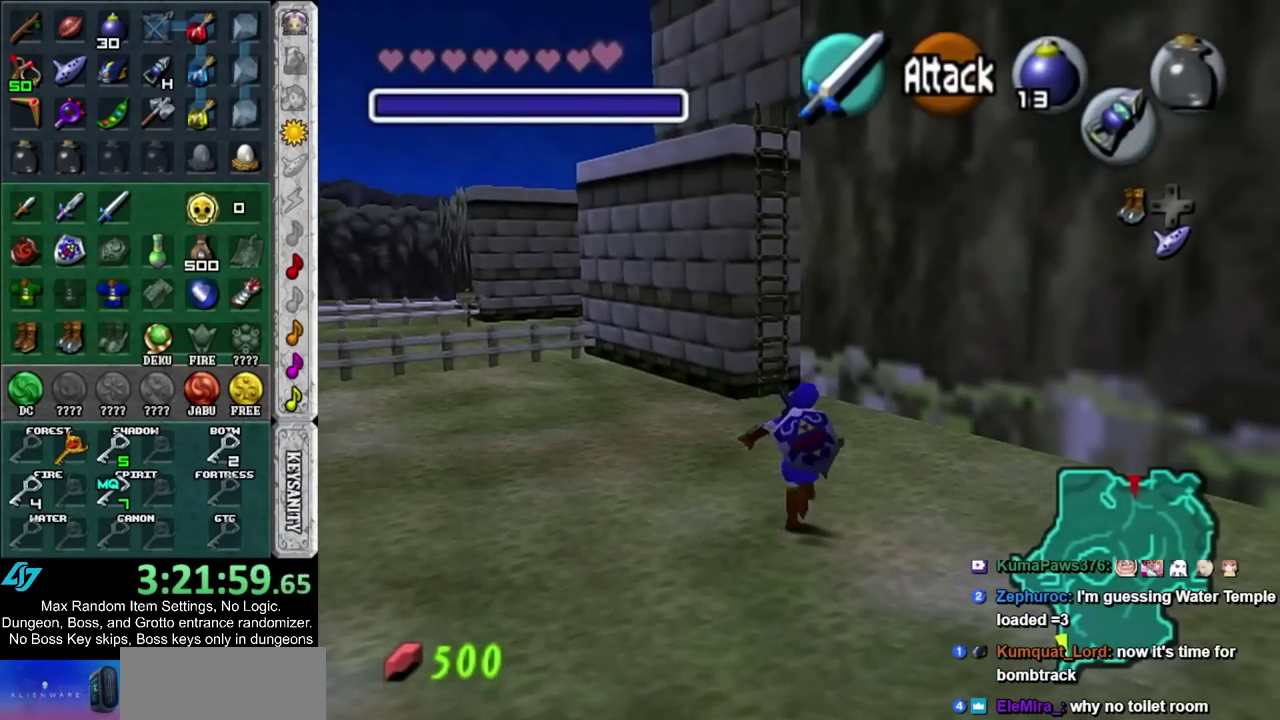
{"buttons": ["R2"], "left_stick": "up", "right_stick": "center", "events": [[367, "R2", "down"]]}
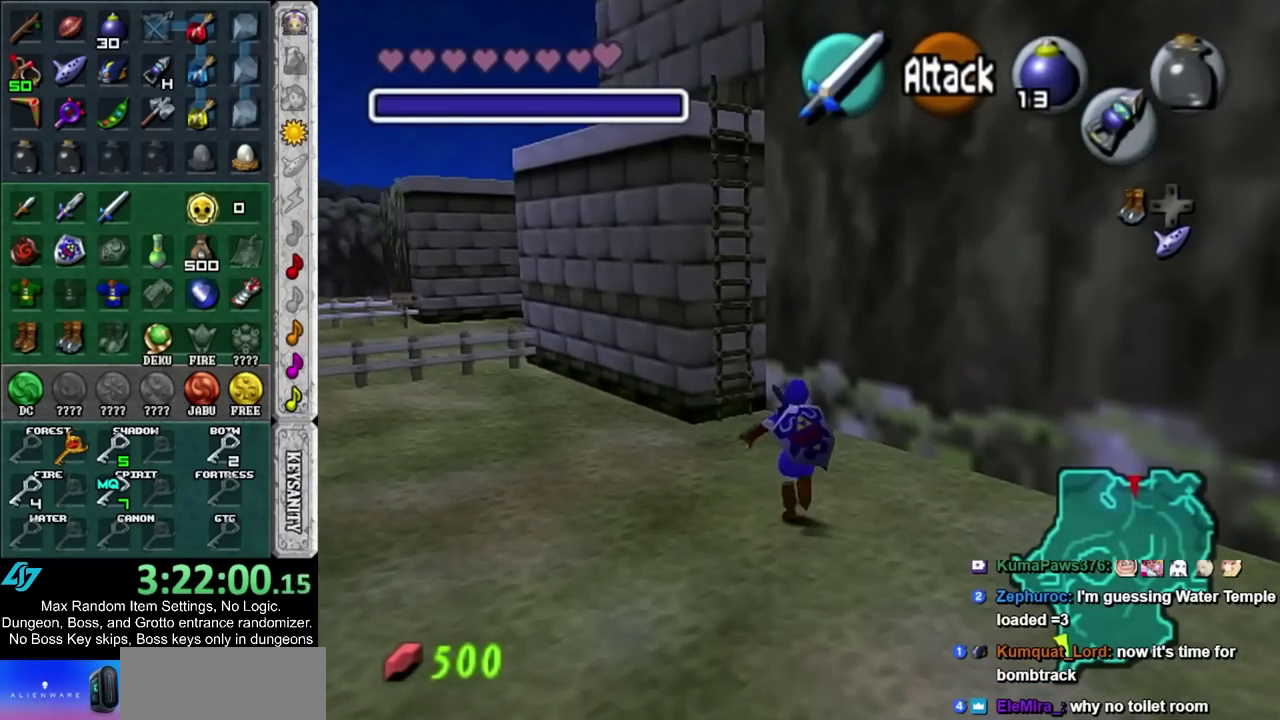
{"buttons": ["R2"], "left_stick": "down-left", "right_stick": "center", "events": [[300, "left_stick", "center"], [483, "left_stick", "down-left"]]}
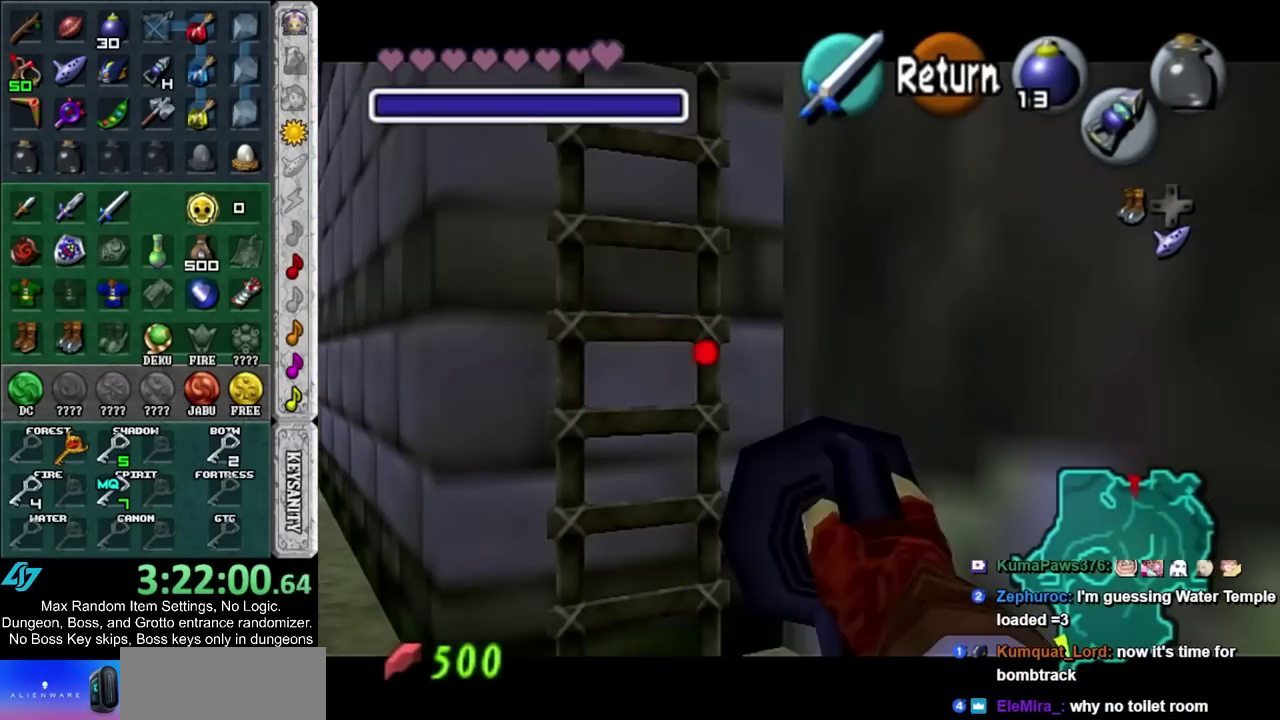
{"buttons": ["R2"], "left_stick": "down", "right_stick": "center", "events": [[383, "left_stick", "down"]]}